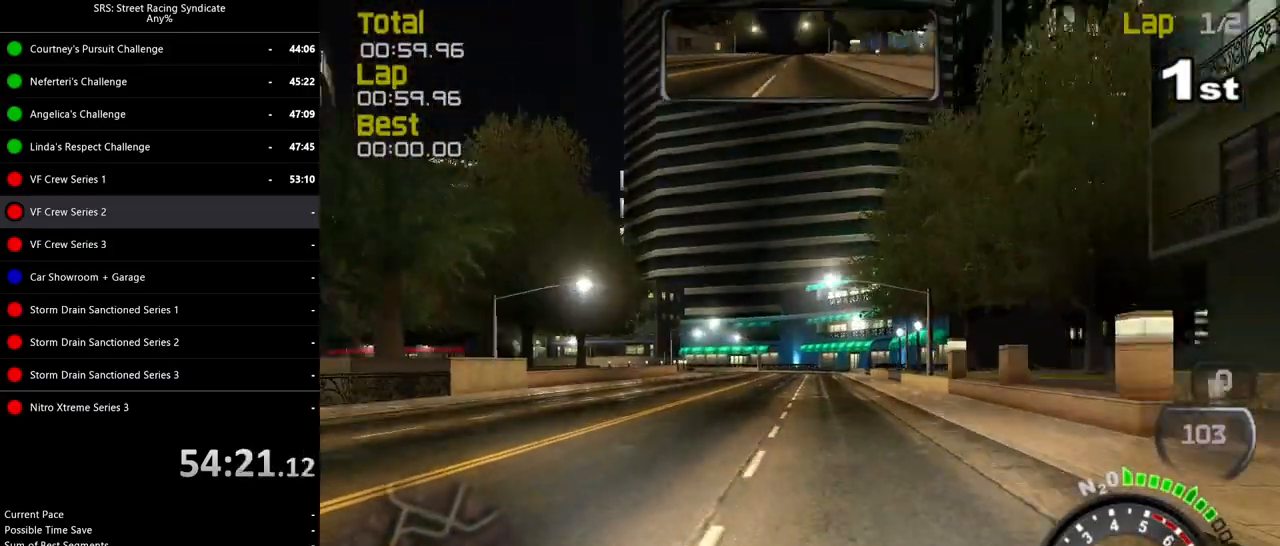
Gameplay with a controller (PlayStation layout); each line is a JSON object with the inputs held at the frame after it. "events" lists button and stick changes between this image and that frame as [ms after this image, input, new state], when the widget could be followed in between. Not read: CROSS right_stick.
{"buttons": ["R2"], "left_stick": "left", "events": [[468, "left_stick", "left"]]}
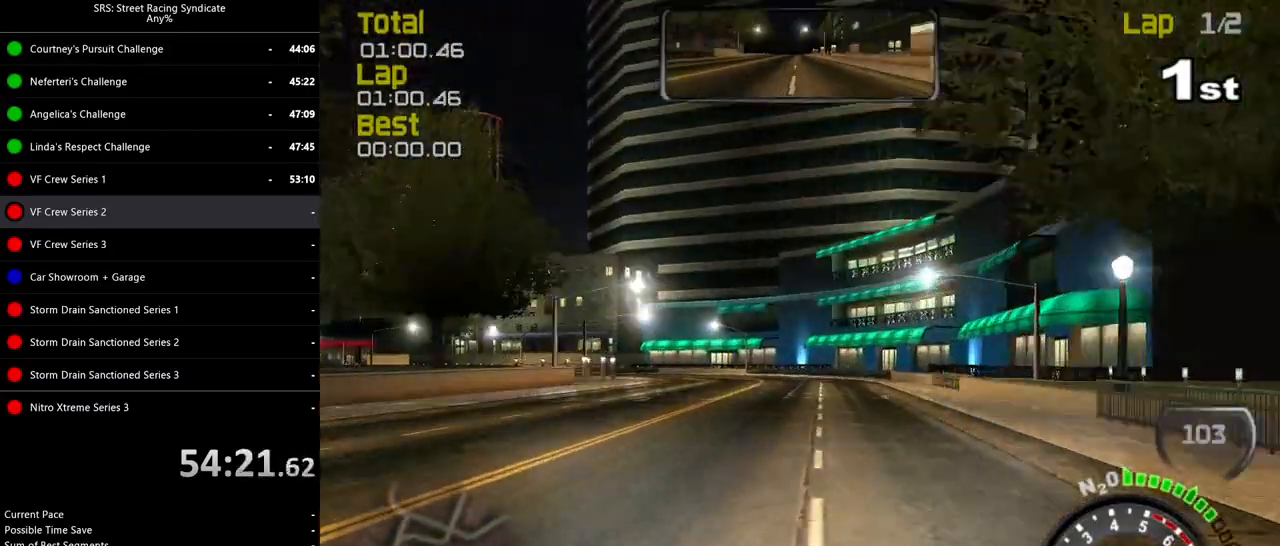
{"buttons": ["R2"], "left_stick": "left", "events": [[17, "L2", "down"], [67, "R2", "up"], [267, "L2", "up"], [400, "R2", "down"]]}
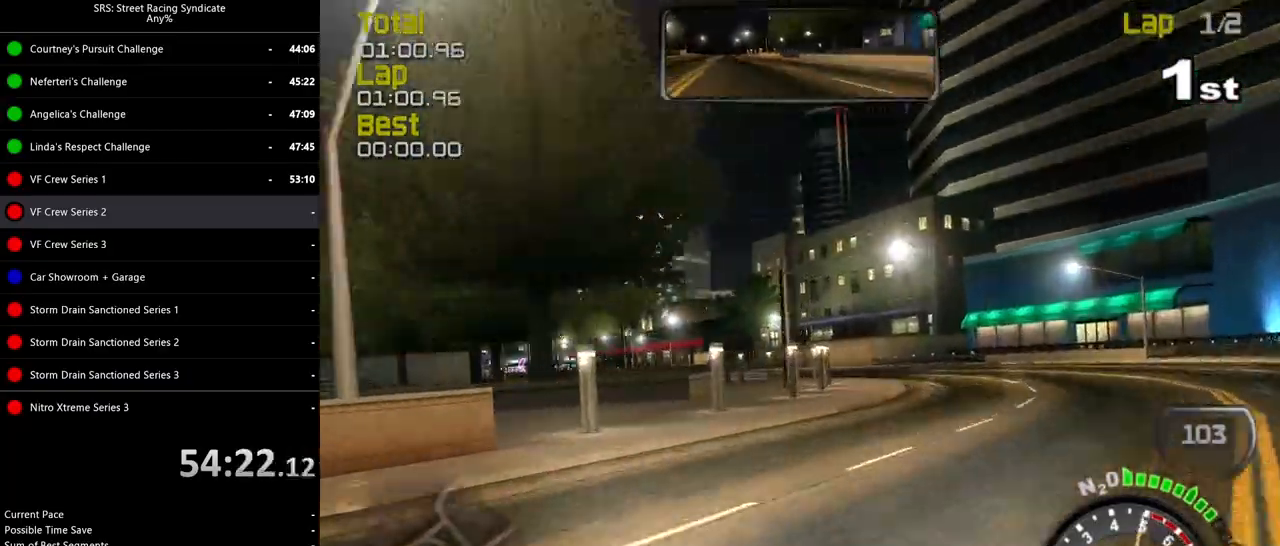
{"buttons": ["R2"], "left_stick": "center", "events": [[67, "left_stick", "up-right"], [301, "left_stick", "center"]]}
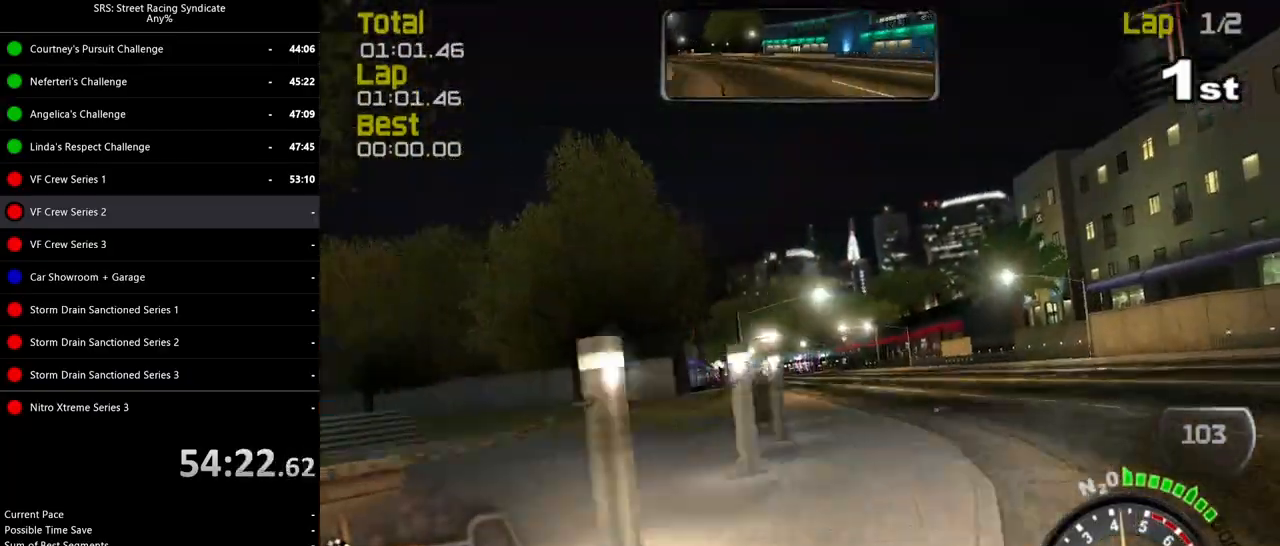
{"buttons": ["R2"], "left_stick": "left", "events": [[67, "left_stick", "left"]]}
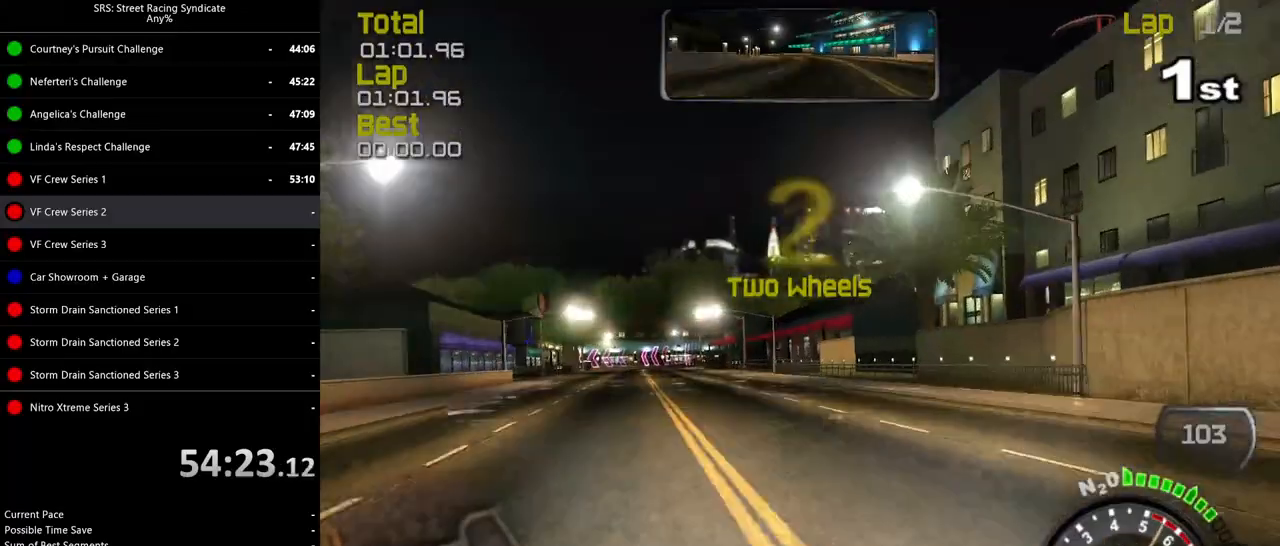
{"buttons": ["R2"], "left_stick": "center", "events": [[151, "left_stick", "center"]]}
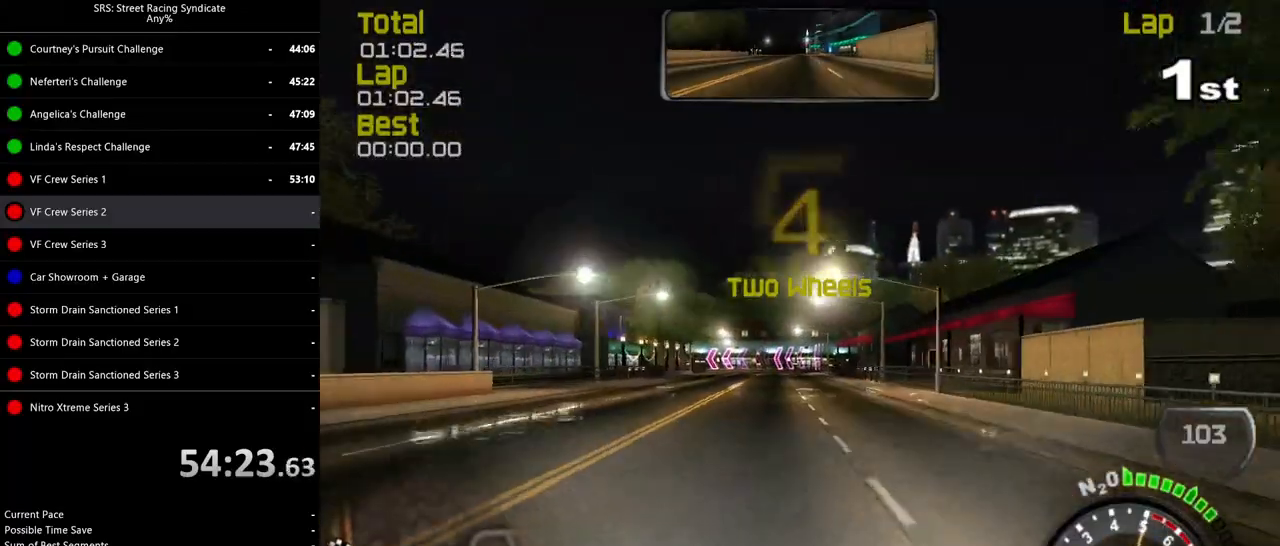
{"buttons": ["R2"], "left_stick": "center", "events": [[183, "left_stick", "left"], [317, "left_stick", "center"]]}
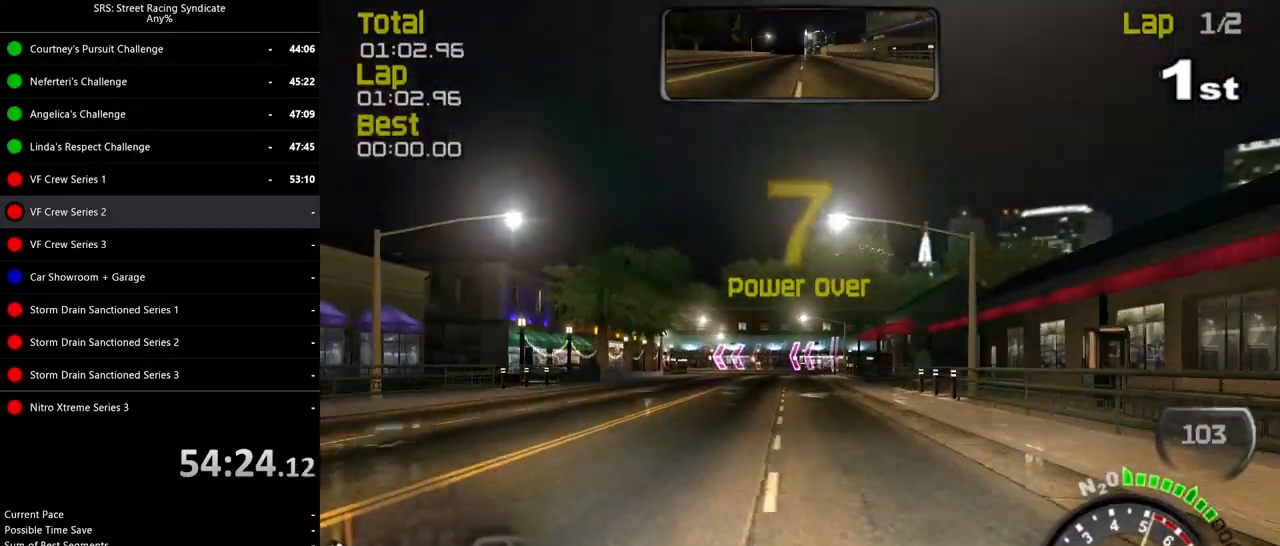
{"buttons": ["R2"], "left_stick": "left", "events": [[201, "left_stick", "left"]]}
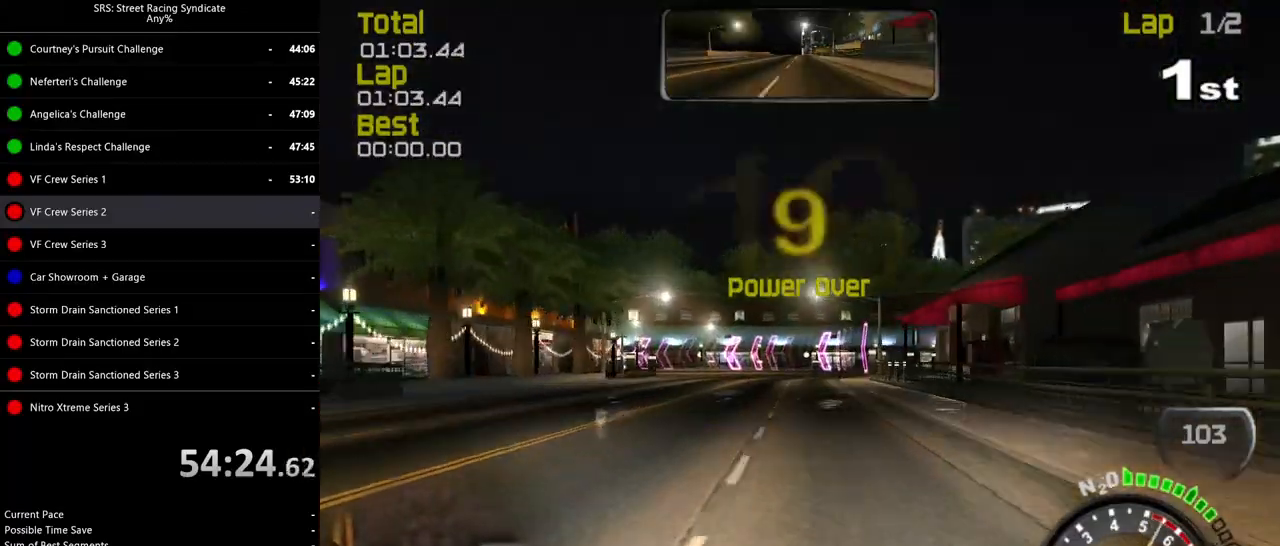
{"buttons": ["R2"], "left_stick": "left", "events": []}
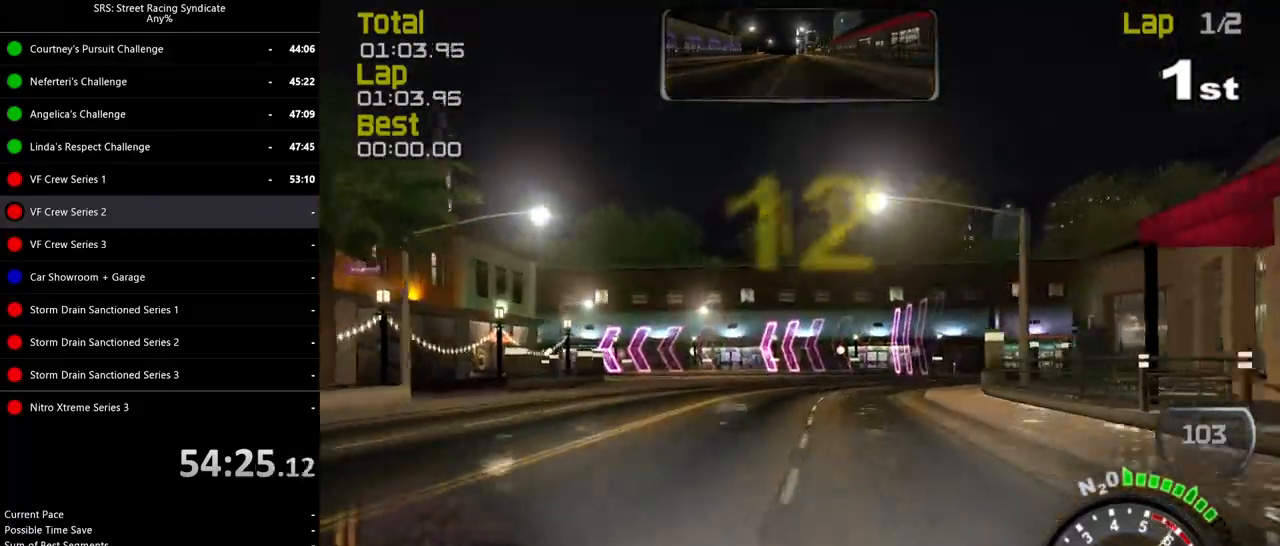
{"buttons": [], "left_stick": "left", "events": [[33, "left_stick", "center"], [50, "R2", "up"], [83, "L2", "down"], [150, "left_stick", "left"], [500, "L2", "up"]]}
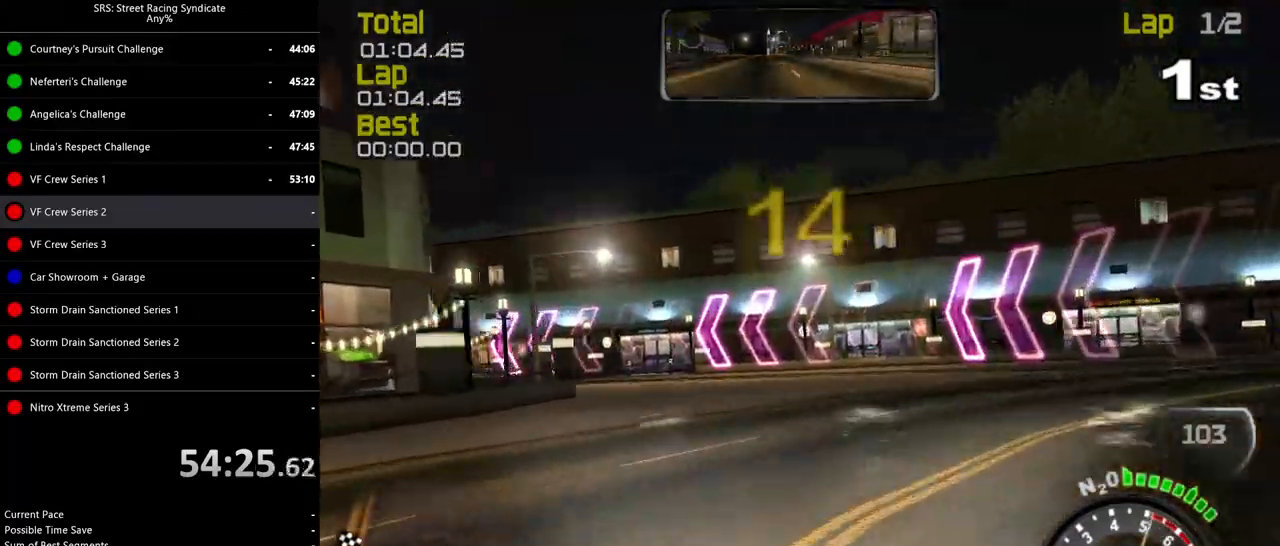
{"buttons": [], "left_stick": "left", "events": []}
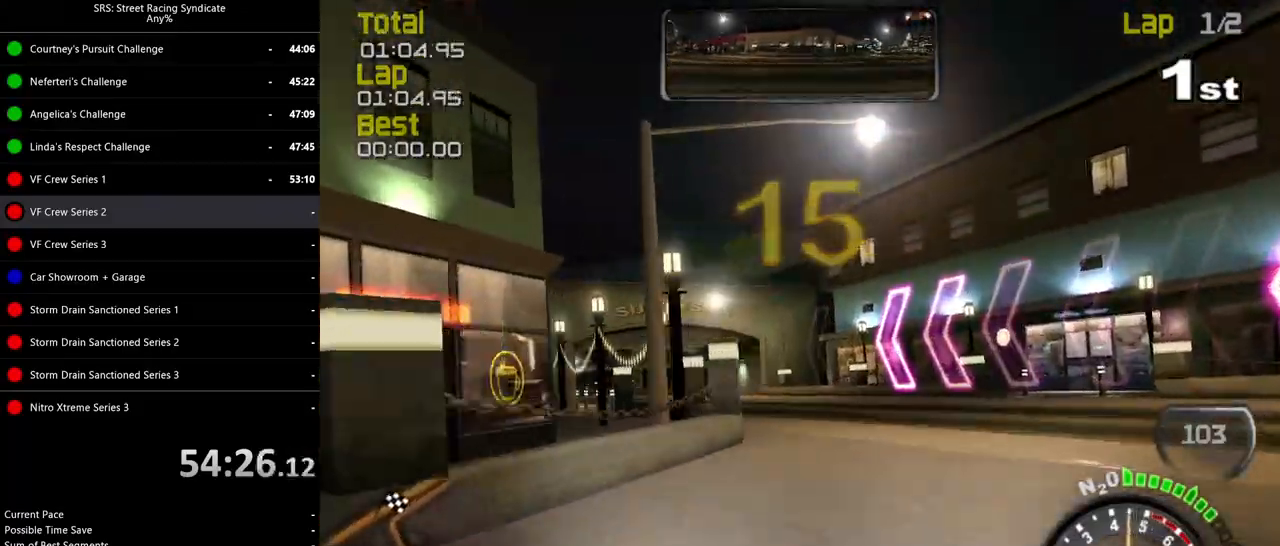
{"buttons": [], "left_stick": "left", "events": []}
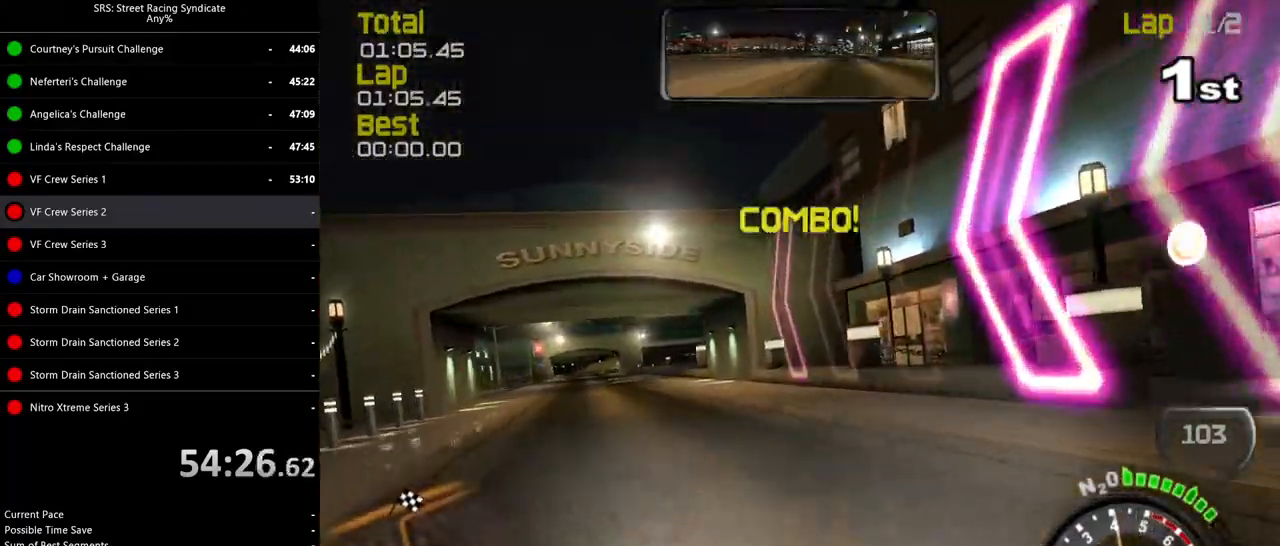
{"buttons": ["R2"], "left_stick": "left", "events": [[301, "R2", "down"]]}
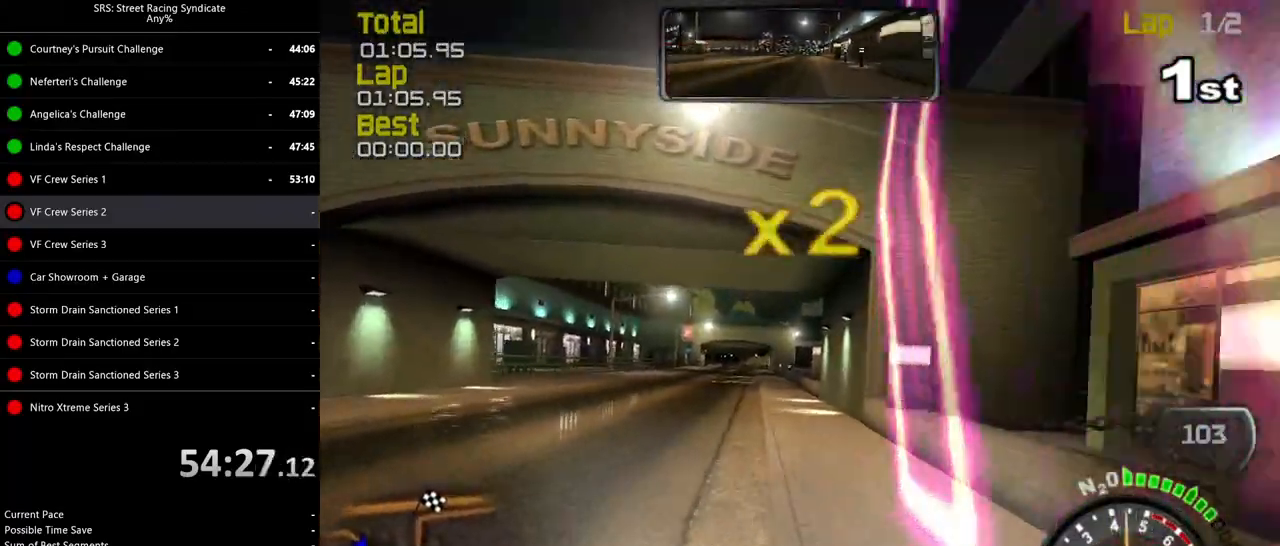
{"buttons": ["R2"], "left_stick": "center", "events": [[350, "left_stick", "center"]]}
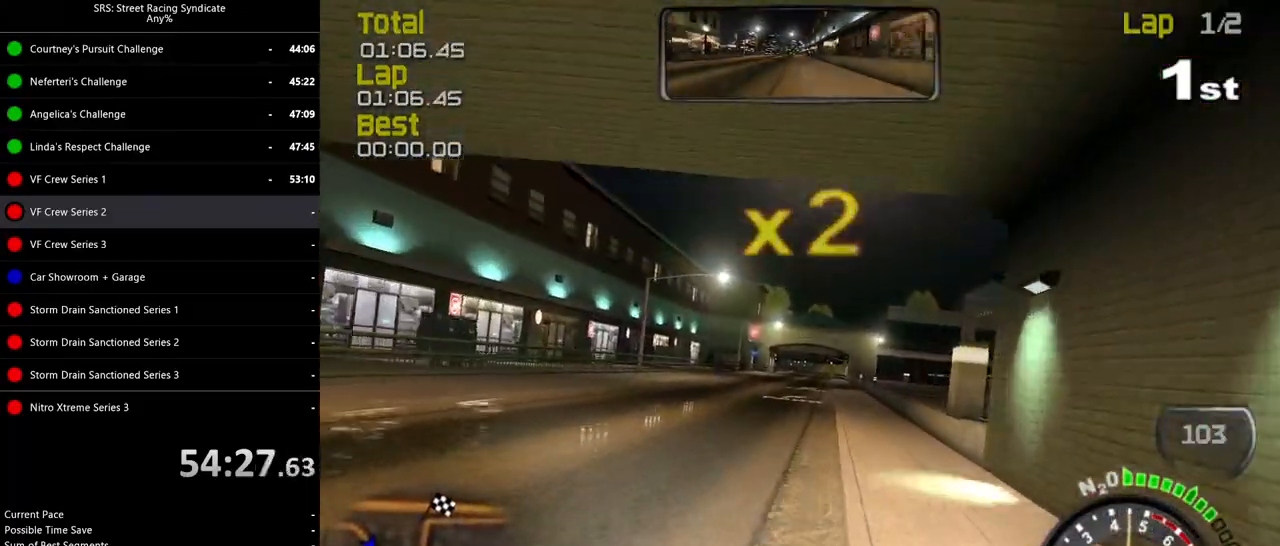
{"buttons": ["R2"], "left_stick": "center", "events": []}
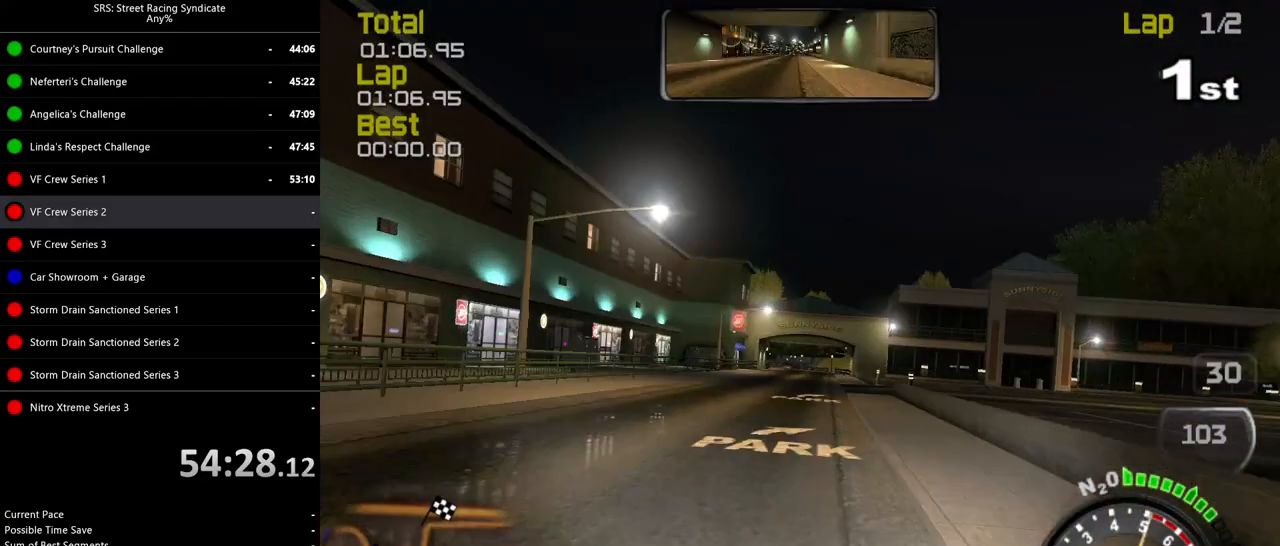
{"buttons": ["R2"], "left_stick": "center", "events": []}
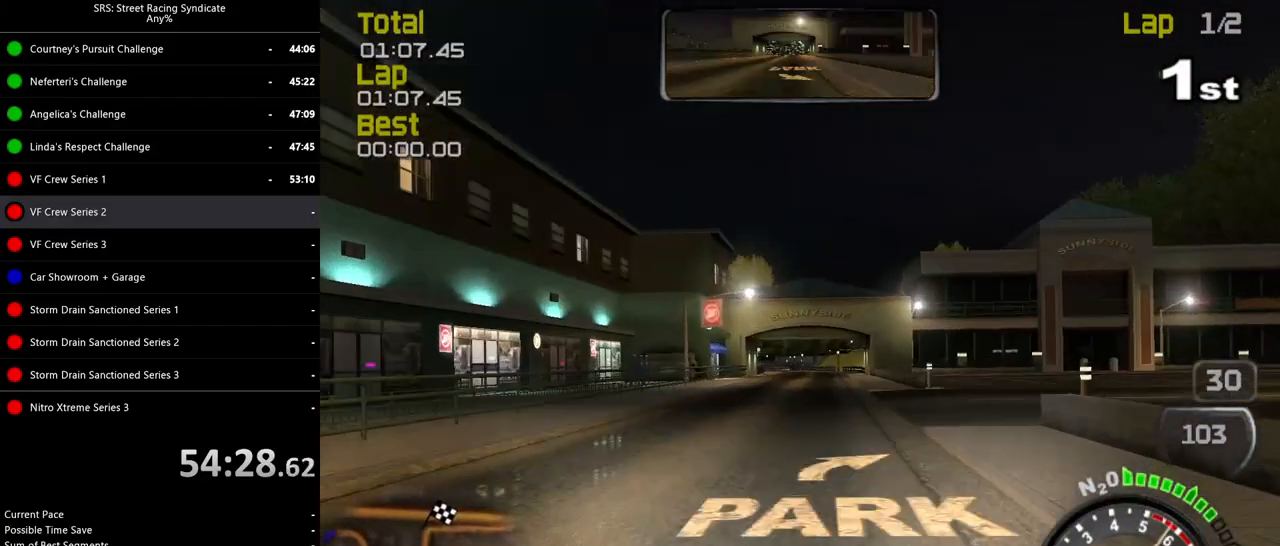
{"buttons": ["R2"], "left_stick": "center", "events": []}
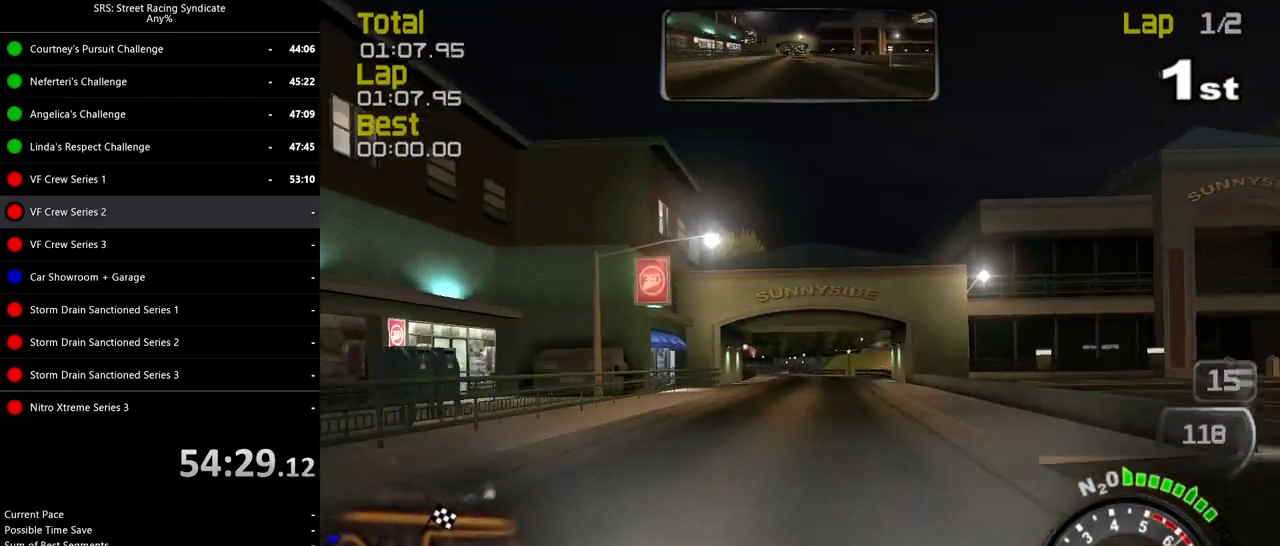
{"buttons": ["TRIANGLE", "R2"], "left_stick": "center", "events": [[467, "TRIANGLE", "down"]]}
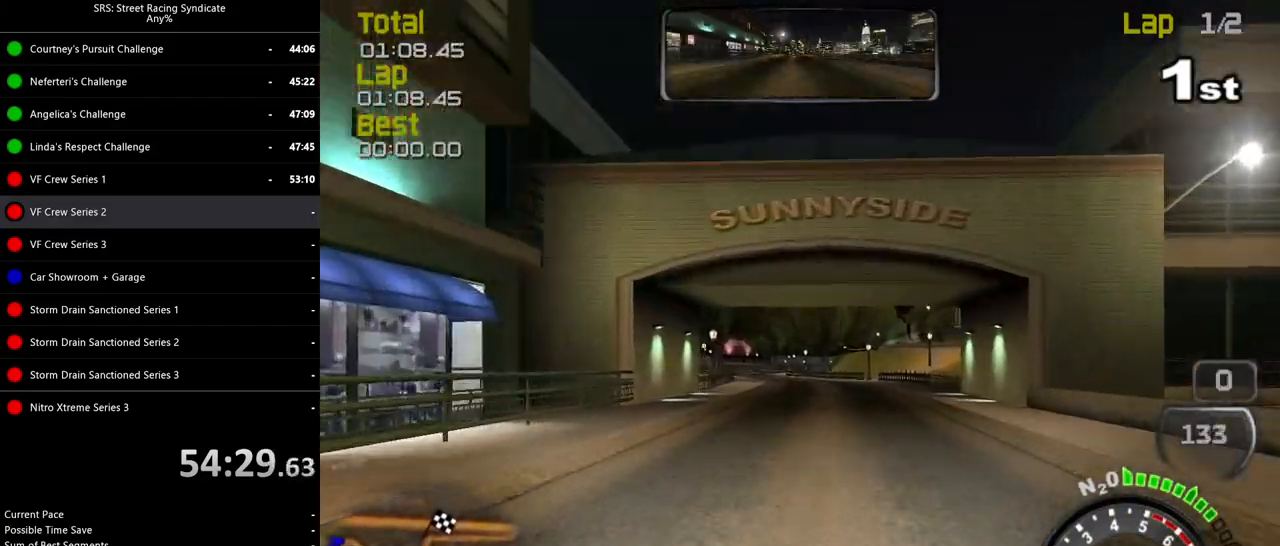
{"buttons": ["R2"], "left_stick": "left"}
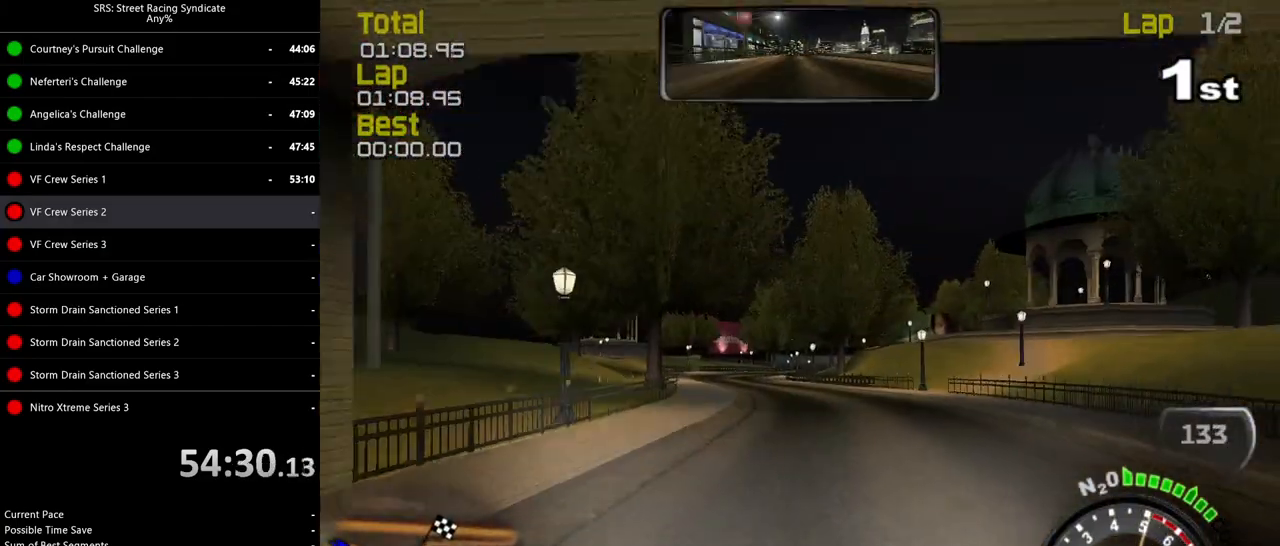
{"buttons": ["R2"], "left_stick": "center", "events": [[100, "left_stick", "center"], [350, "left_stick", "left"], [467, "left_stick", "center"]]}
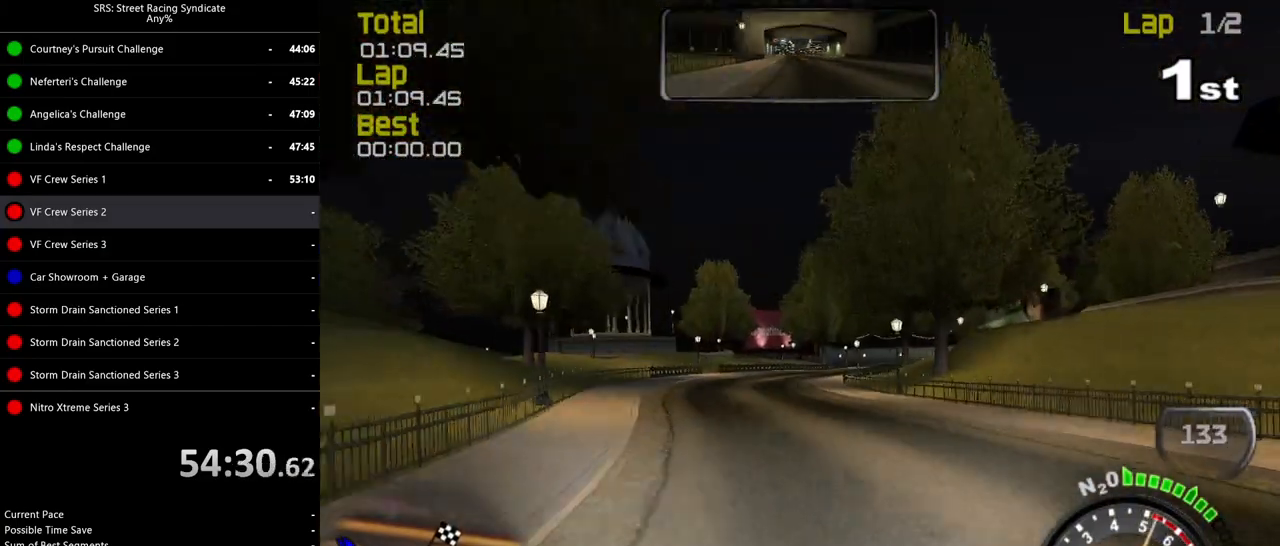
{"buttons": ["R2"], "left_stick": "up-right", "events": [[501, "left_stick", "up-right"]]}
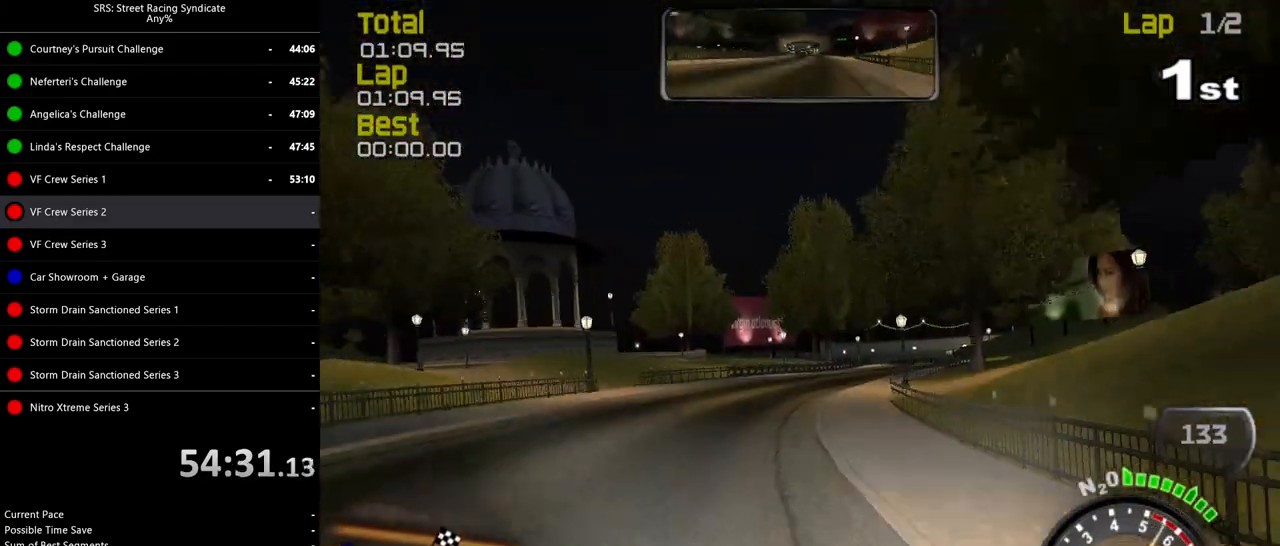
{"buttons": ["R2"], "left_stick": "right", "events": [[33, "left_stick", "right"], [217, "left_stick", "center"], [433, "left_stick", "right"]]}
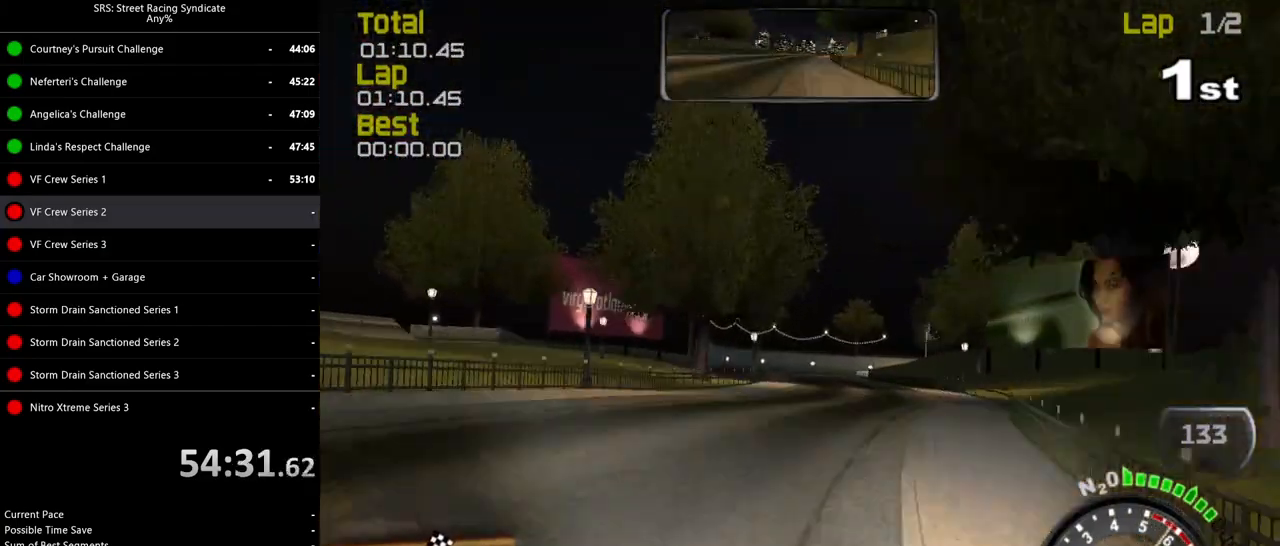
{"buttons": ["R2"], "left_stick": "left", "events": [[50, "left_stick", "center"], [384, "left_stick", "left"]]}
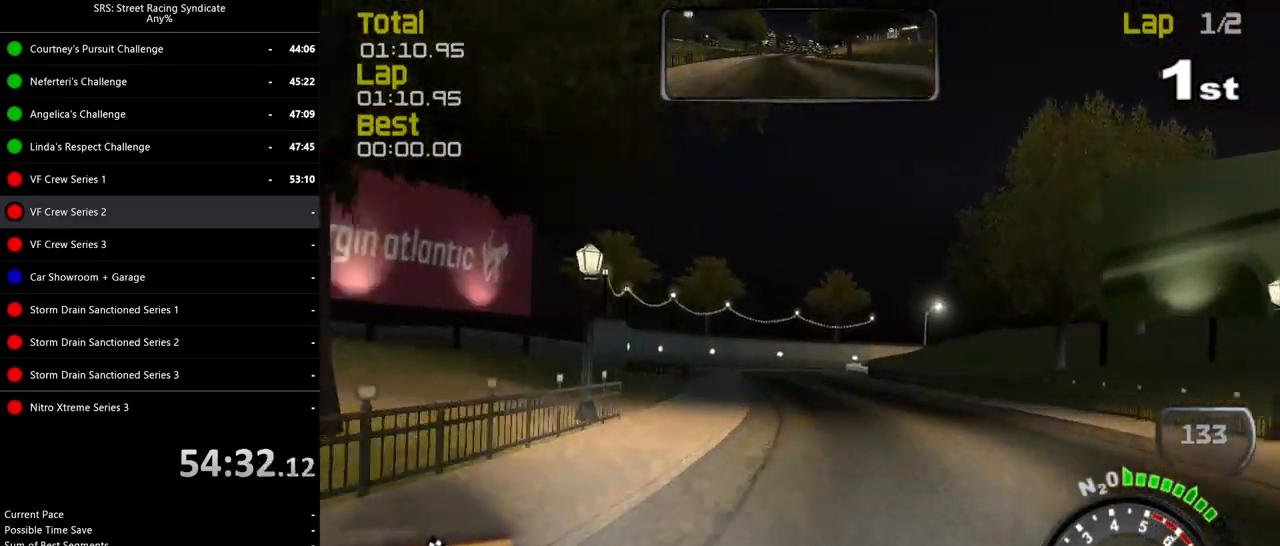
{"buttons": ["L2"], "left_stick": "up-right", "events": [[16, "left_stick", "center"], [200, "left_stick", "left"], [333, "R2", "up"], [333, "left_stick", "center"], [417, "L2", "down"], [433, "left_stick", "up-right"]]}
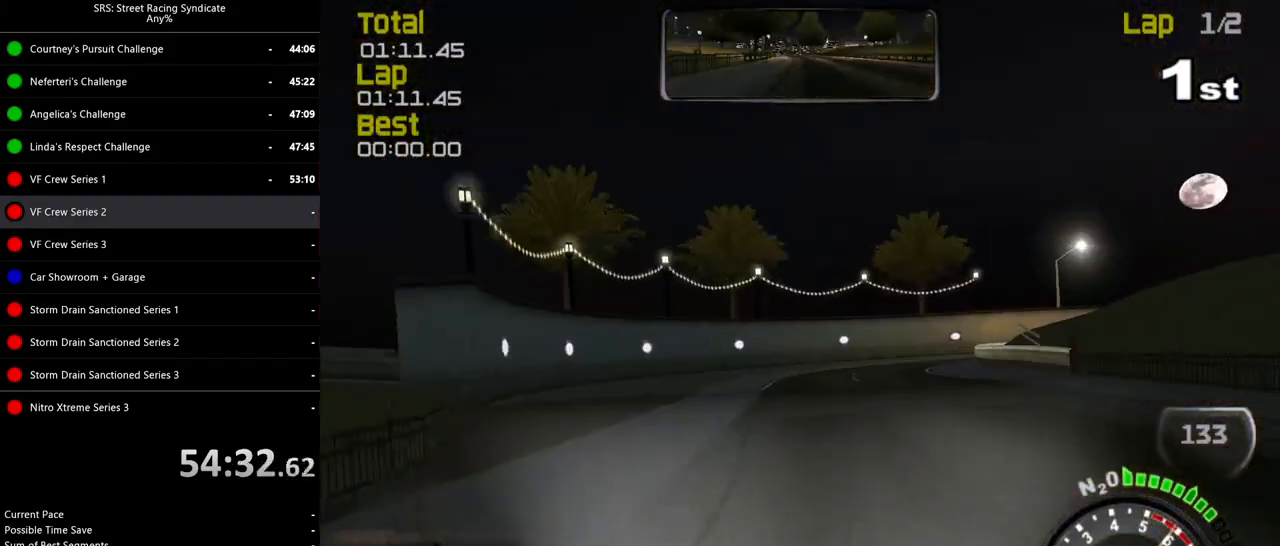
{"buttons": [], "left_stick": "right", "events": [[17, "left_stick", "right"], [401, "L2", "up"]]}
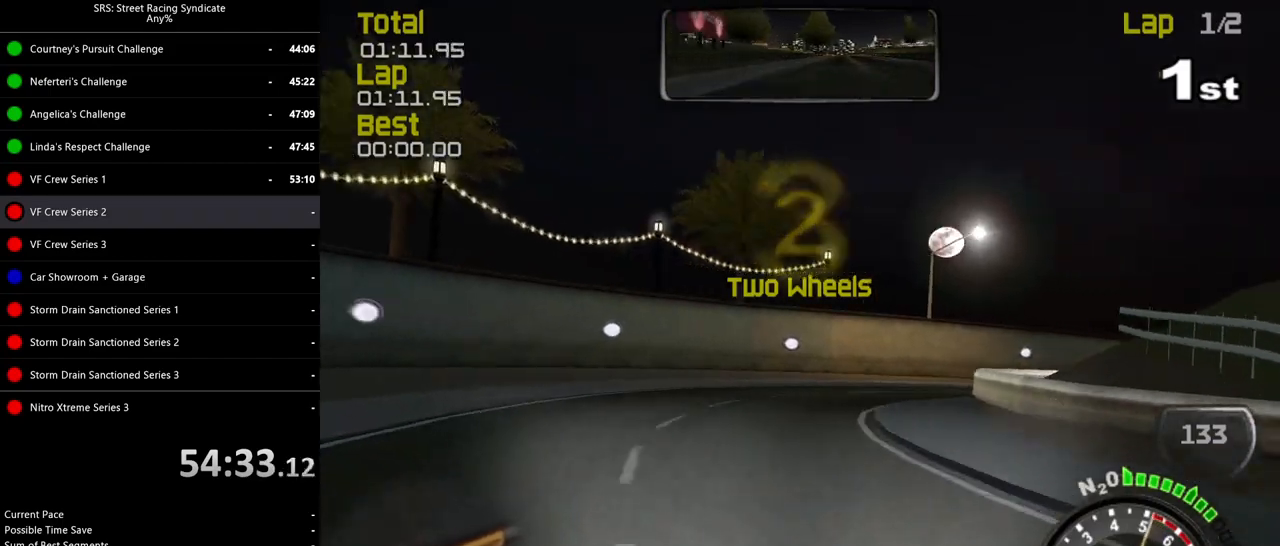
{"buttons": ["R2"], "left_stick": "center", "events": [[83, "R2", "down"], [367, "left_stick", "center"]]}
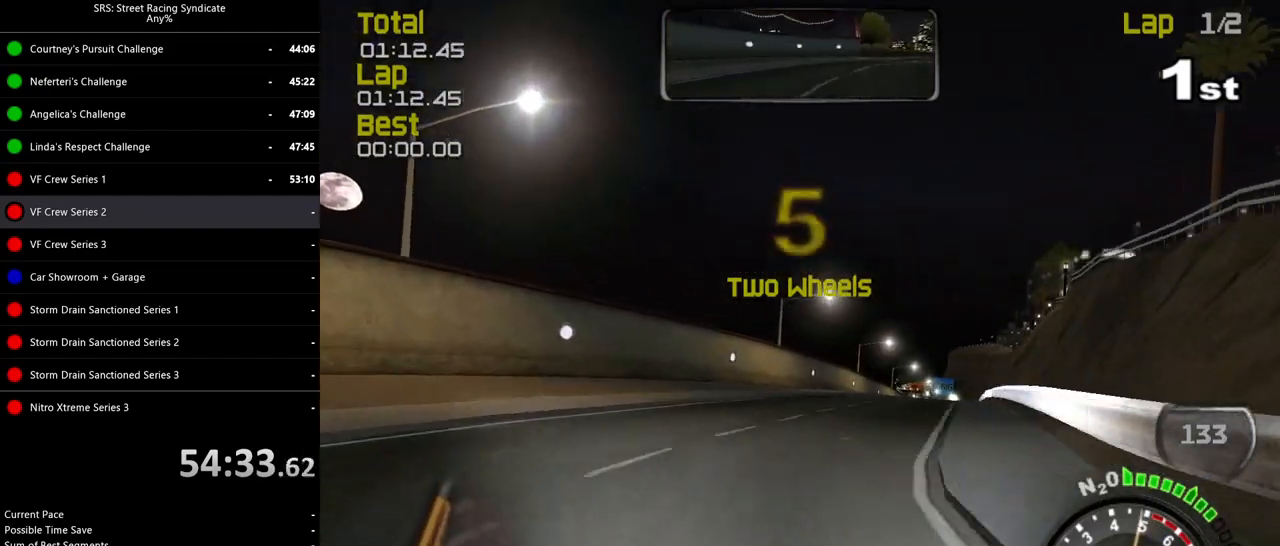
{"buttons": ["R2"], "left_stick": "right", "events": [[351, "left_stick", "right"]]}
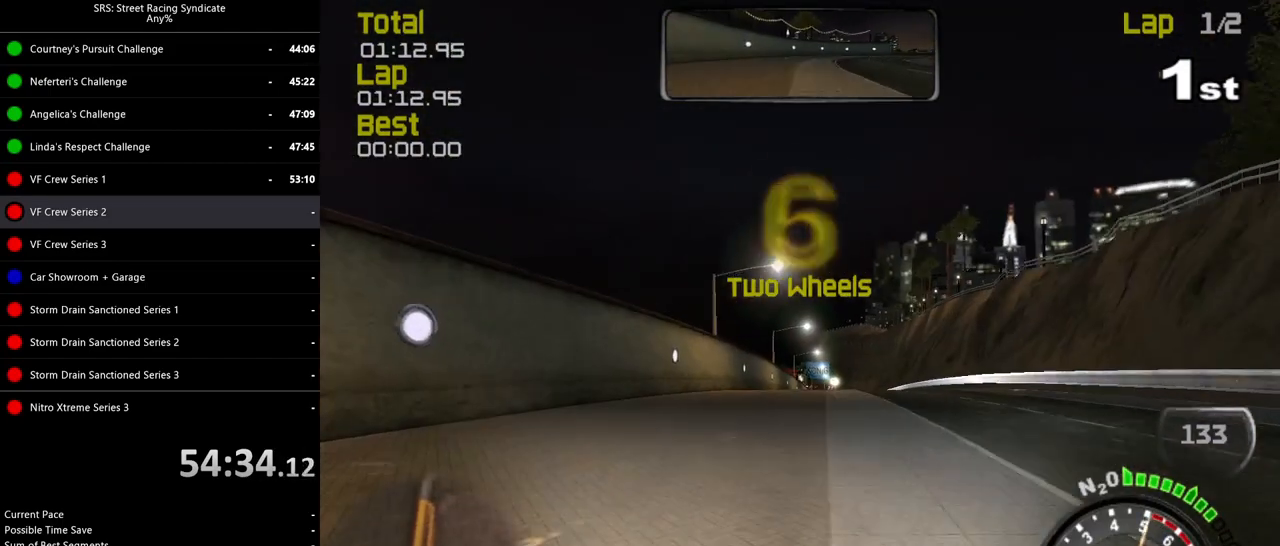
{"buttons": ["R2"], "left_stick": "right", "events": []}
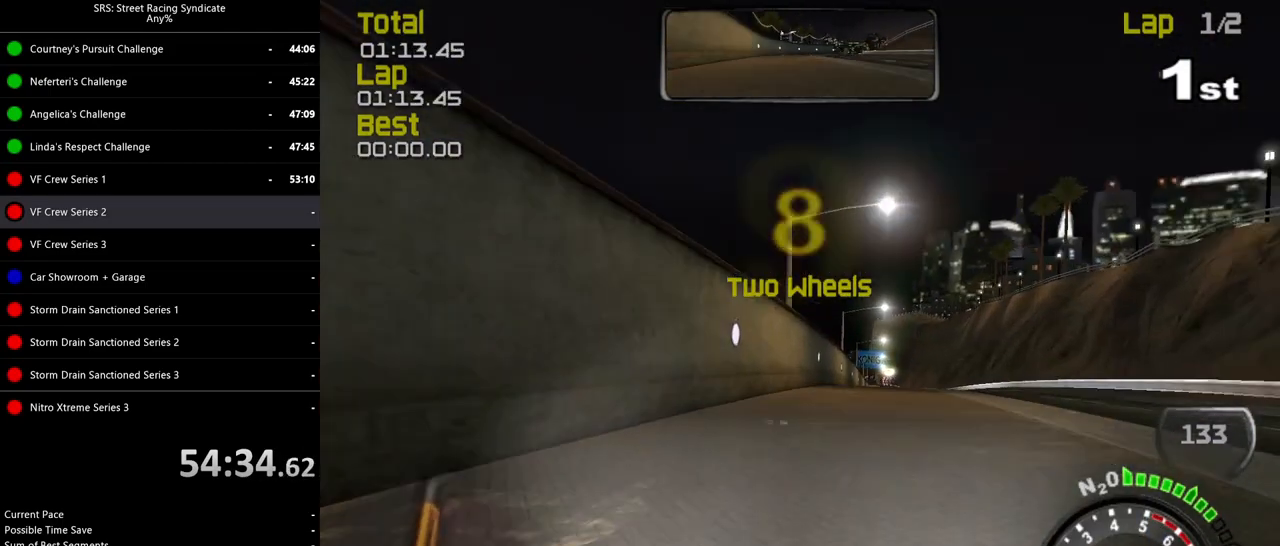
{"buttons": ["R2"], "left_stick": "center", "events": [[50, "left_stick", "center"]]}
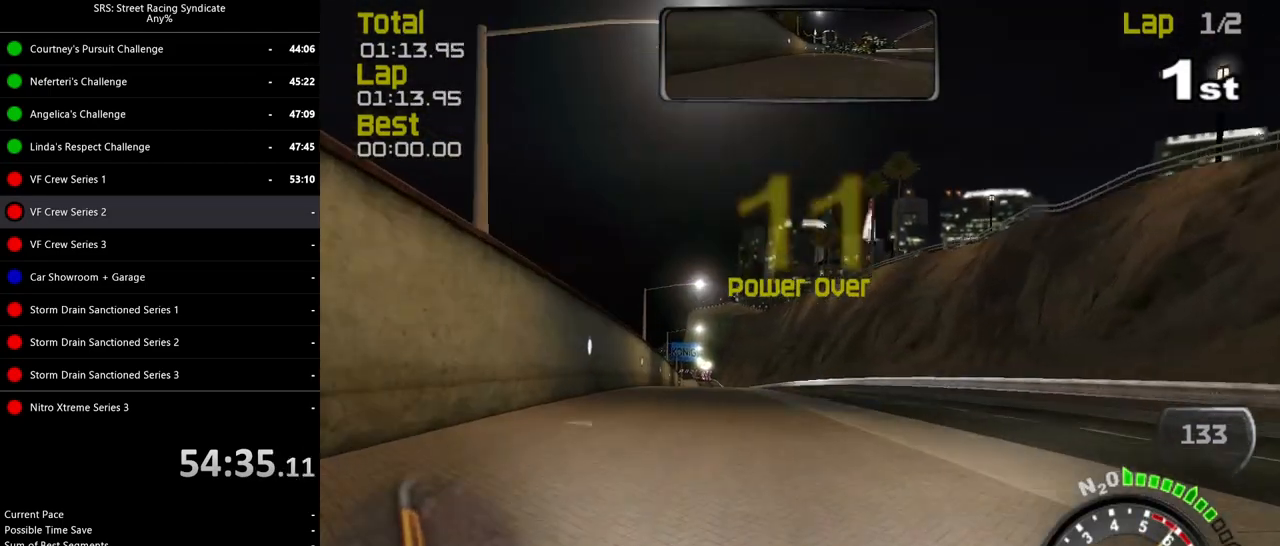
{"buttons": ["R2"], "left_stick": "center", "events": []}